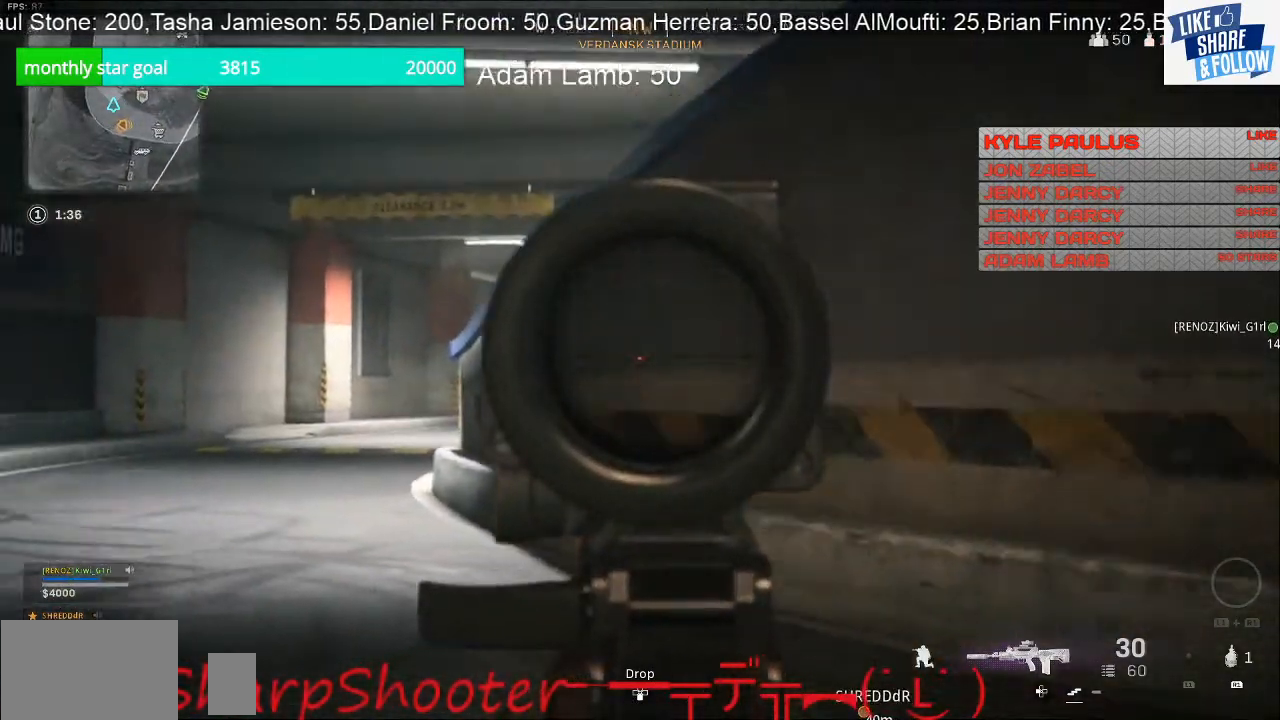
Gameplay with a controller (PlayStation layout); each line is a JSON object with the inputs held at the frame after it. "events" lists button and stick changes between this image and that frame as [ms after this image, input, new state], when the widget could be followed in between.
{"buttons": ["L2"], "left_stick": "left", "right_stick": "center", "events": [[333, "right_stick", "center"]]}
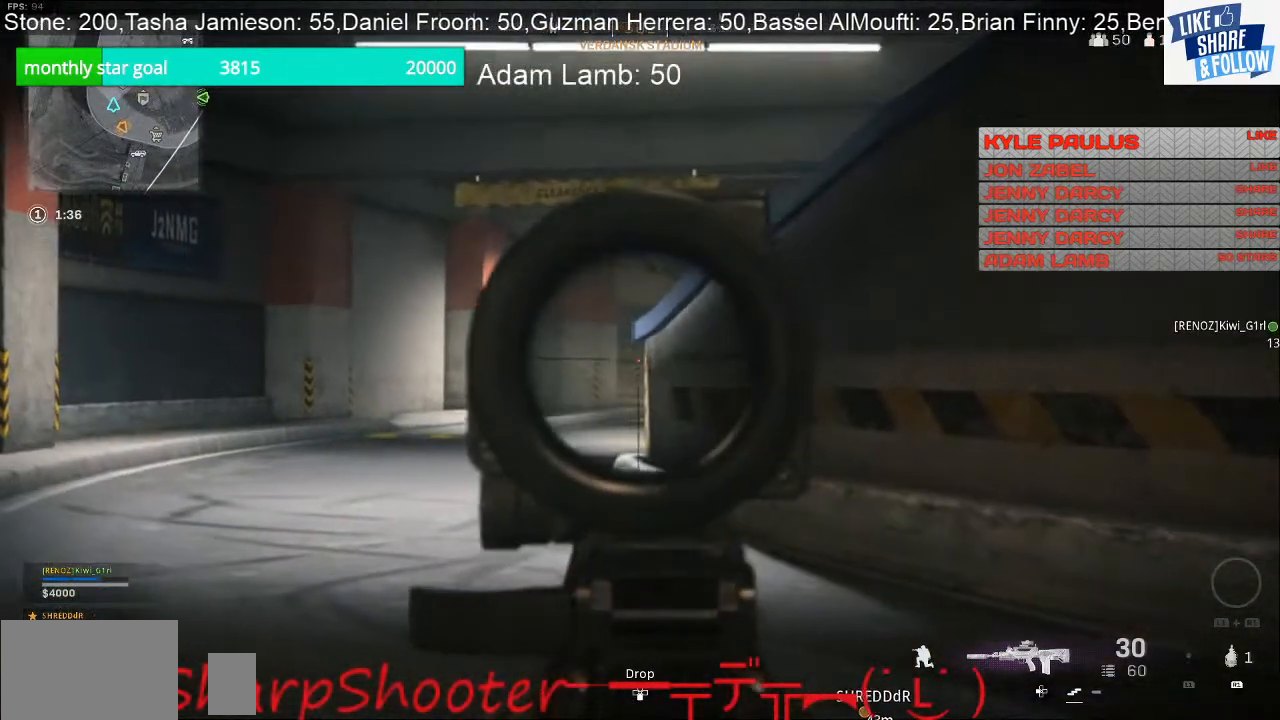
{"buttons": [], "left_stick": "left", "right_stick": "right", "events": [[267, "L2", "up"], [400, "right_stick", "right"]]}
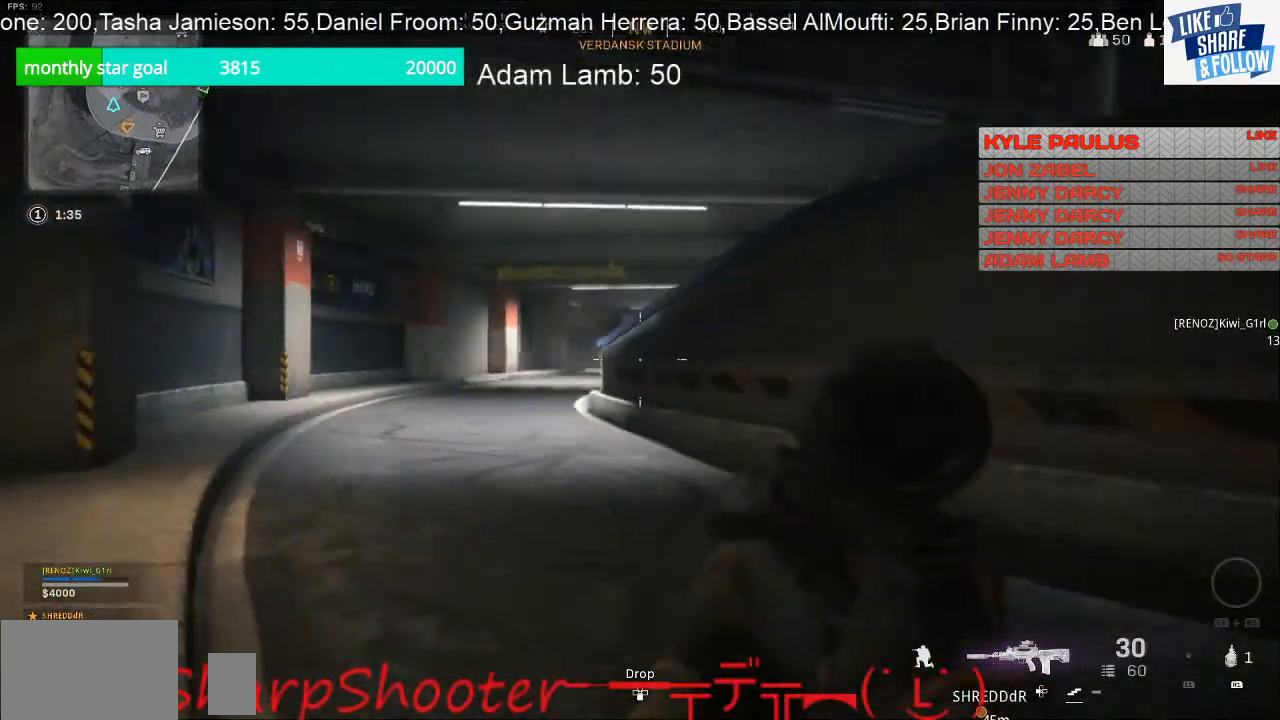
{"buttons": [], "left_stick": "left", "right_stick": "up-right", "events": [[467, "right_stick", "up-right"]]}
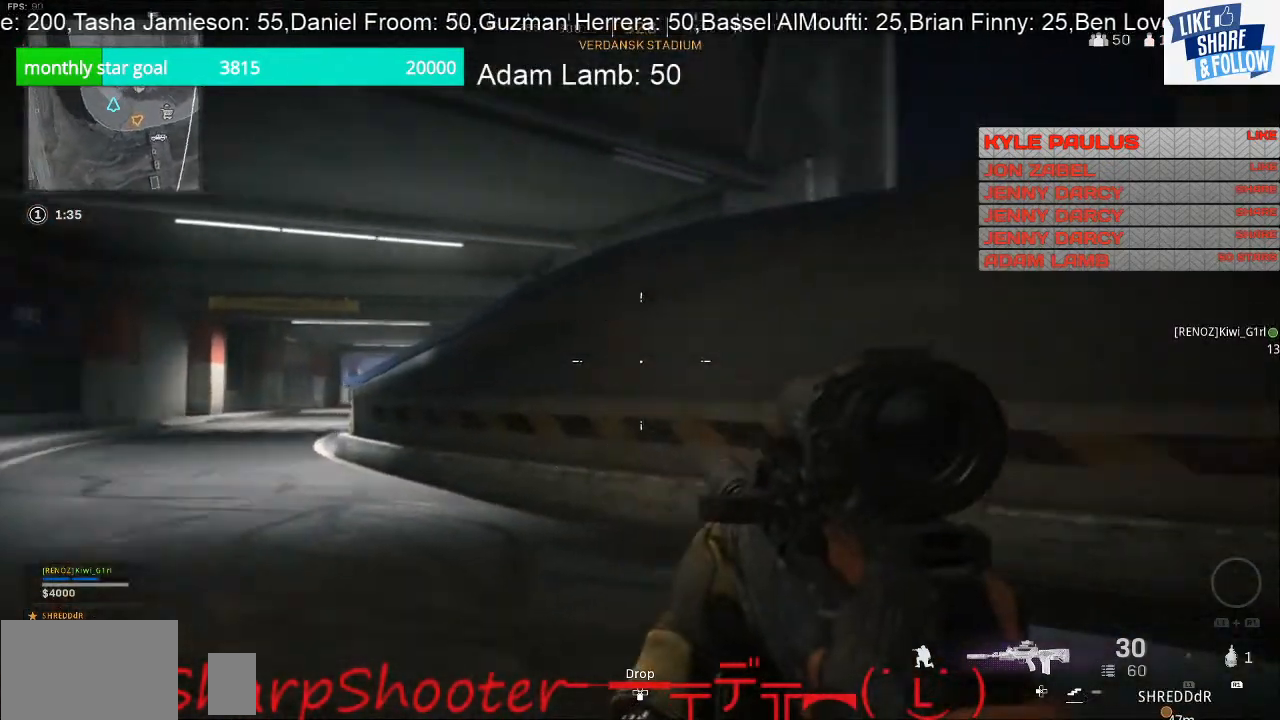
{"buttons": [], "left_stick": "left", "right_stick": "right", "events": [[233, "right_stick", "right"]]}
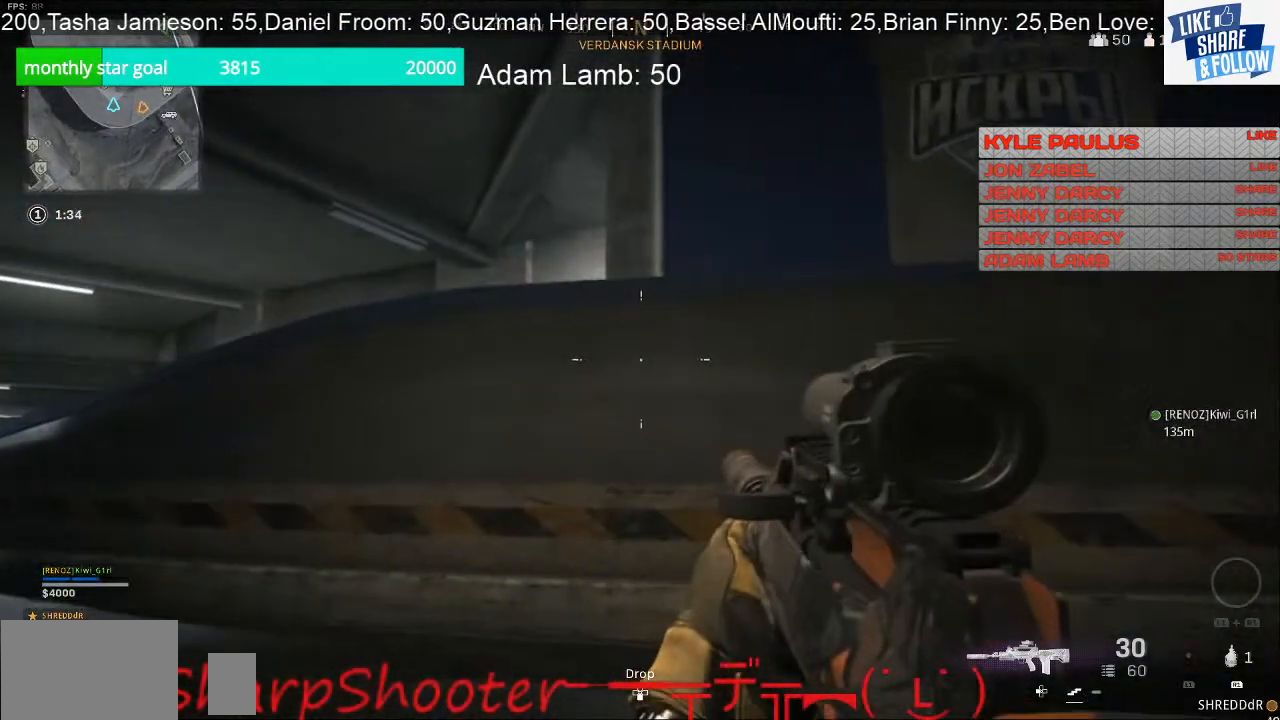
{"buttons": [], "left_stick": "left", "right_stick": "right", "events": [[33, "right_stick", "center"], [433, "right_stick", "right"]]}
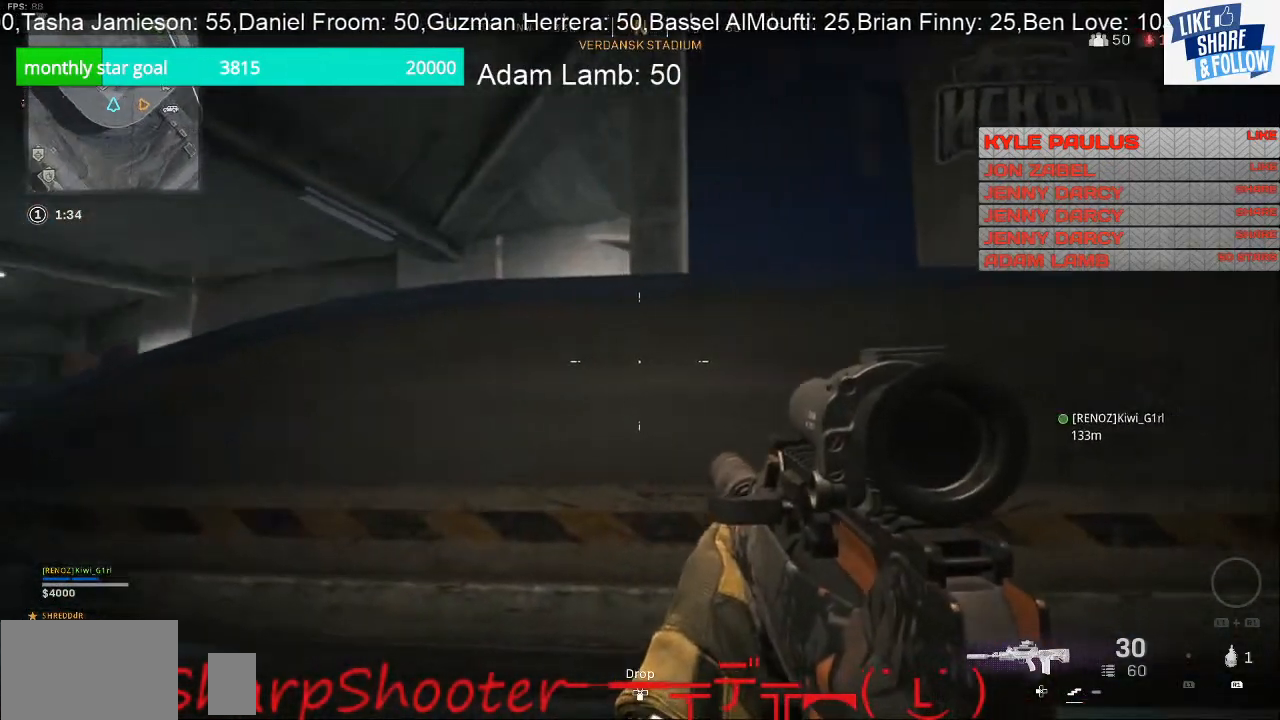
{"buttons": [], "left_stick": "down-left", "right_stick": "right", "events": [[100, "left_stick", "down-left"]]}
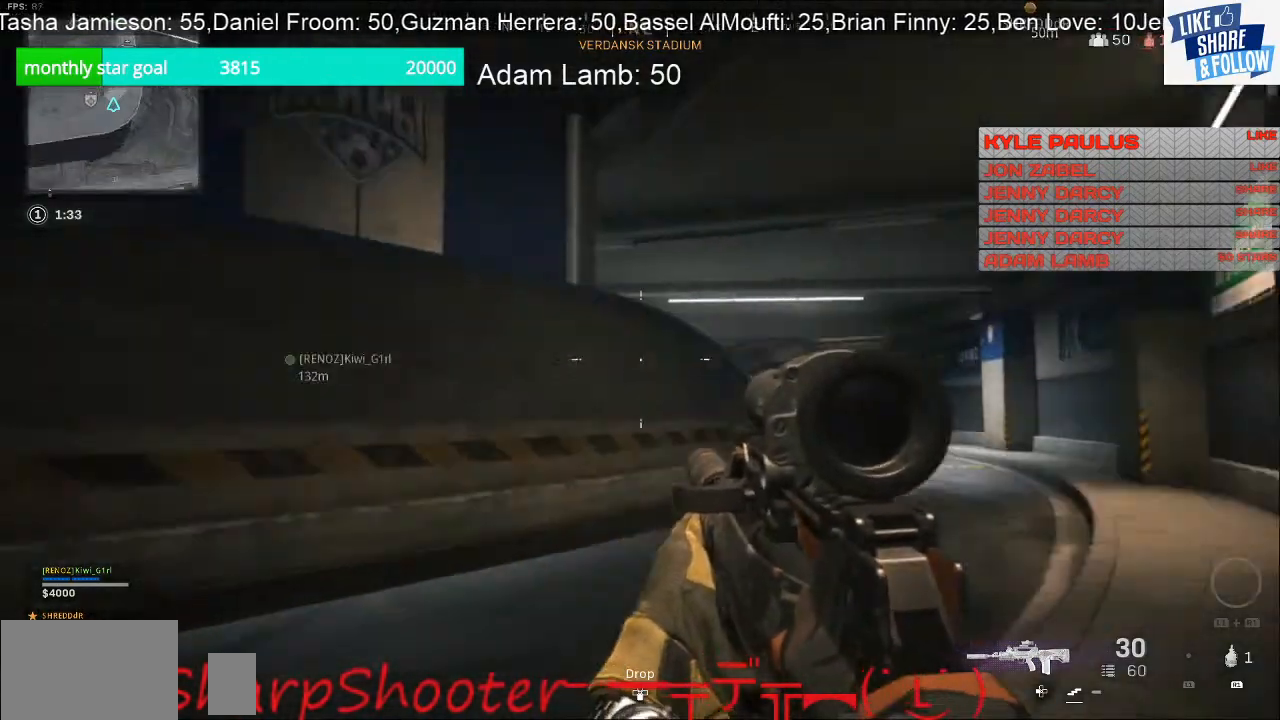
{"buttons": [], "left_stick": "down-left", "right_stick": "center", "events": [[100, "left_stick", "down"], [367, "right_stick", "center"], [433, "left_stick", "down-left"]]}
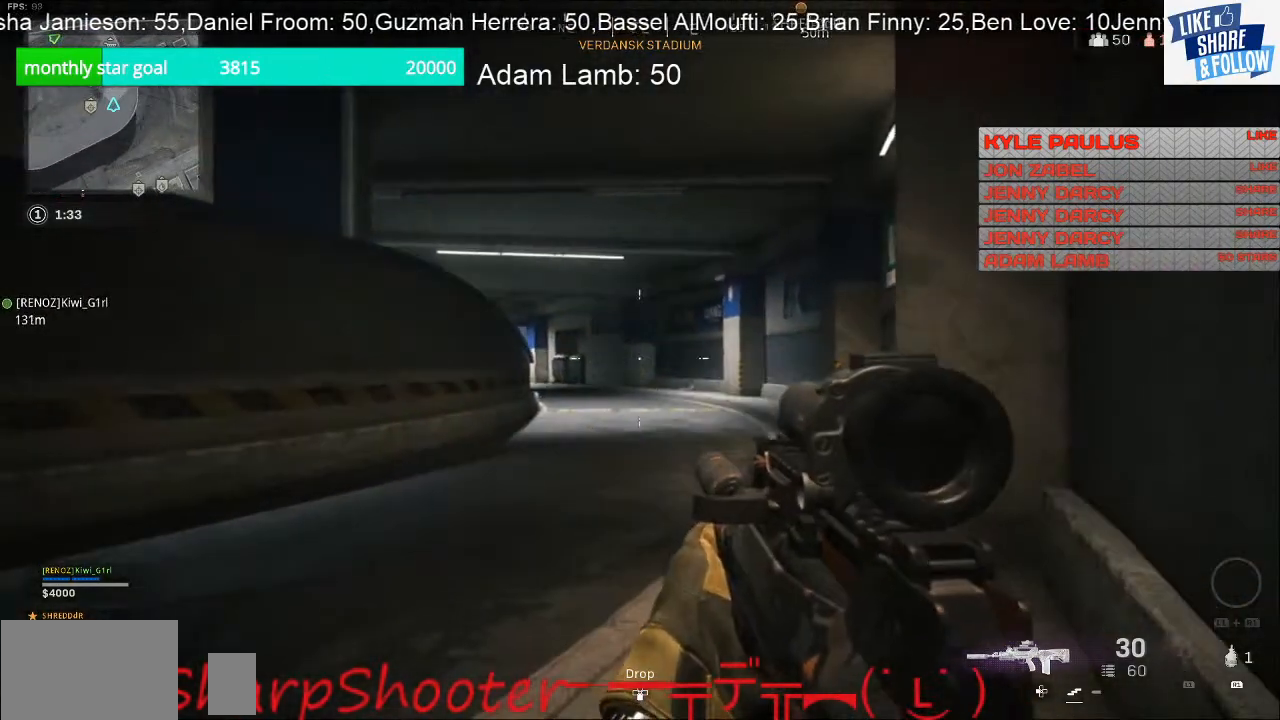
{"buttons": [], "left_stick": "down-left", "right_stick": "up-left", "events": [[200, "right_stick", "left"], [433, "right_stick", "up-left"]]}
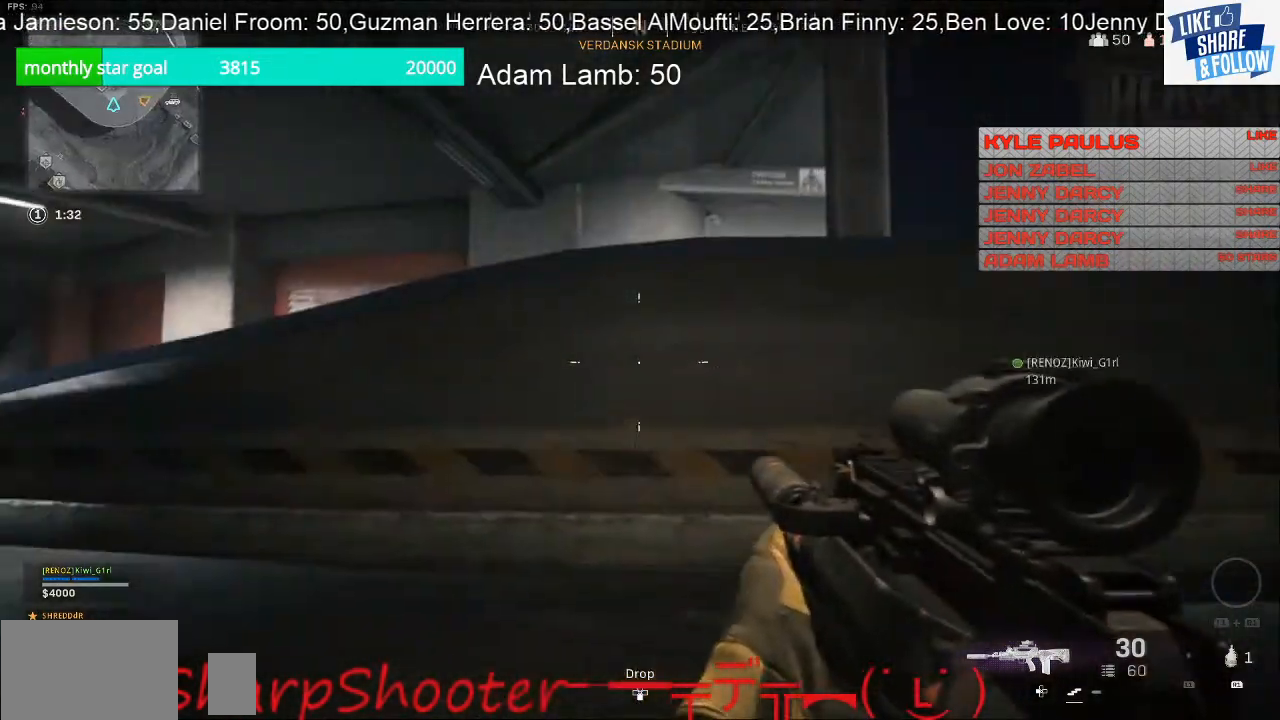
{"buttons": [], "left_stick": "left", "right_stick": "center", "events": [[133, "right_stick", "center"], [500, "left_stick", "left"]]}
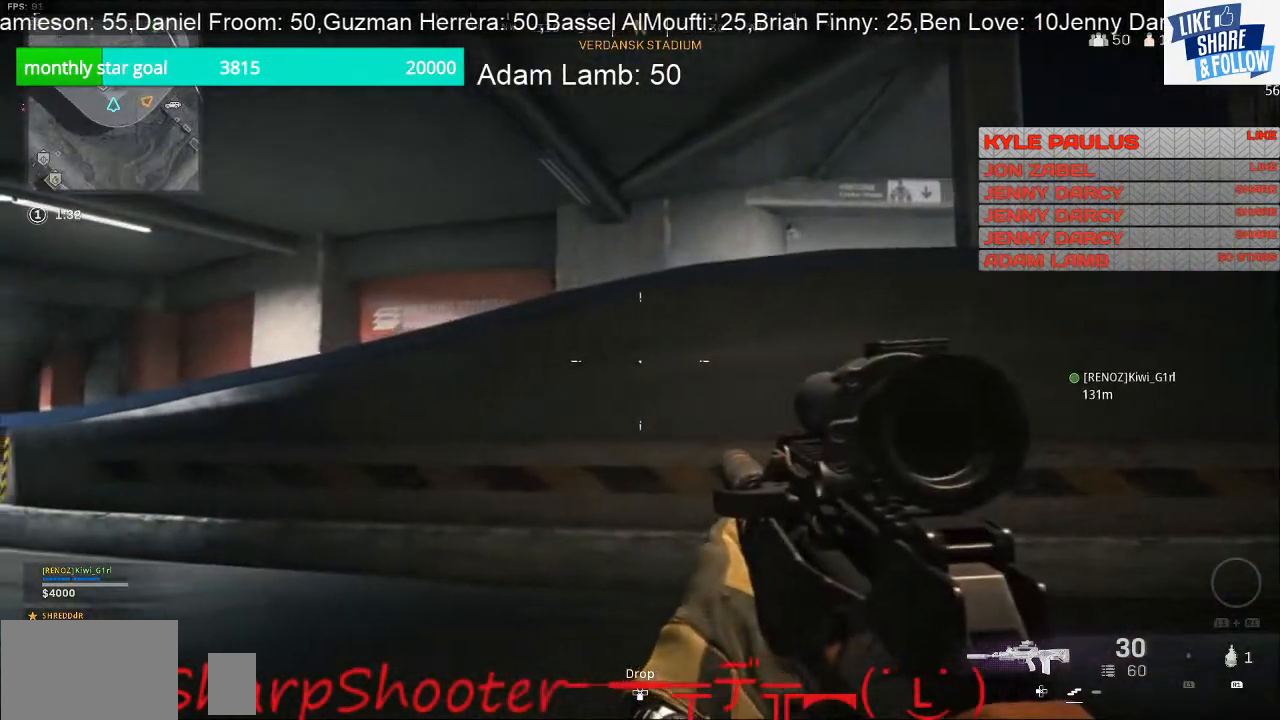
{"buttons": [], "left_stick": "left", "right_stick": "center", "events": [[67, "right_stick", "left"], [233, "right_stick", "center"]]}
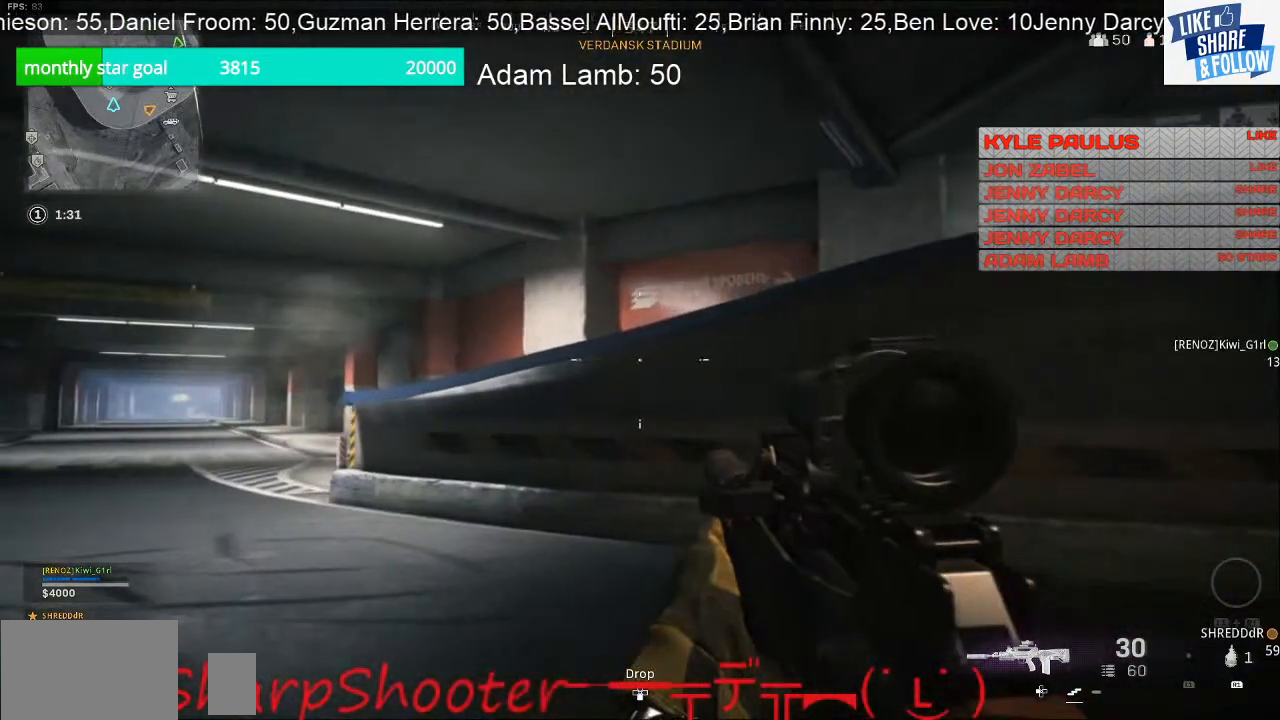
{"buttons": [], "left_stick": "left", "right_stick": "right", "events": [[333, "right_stick", "right"]]}
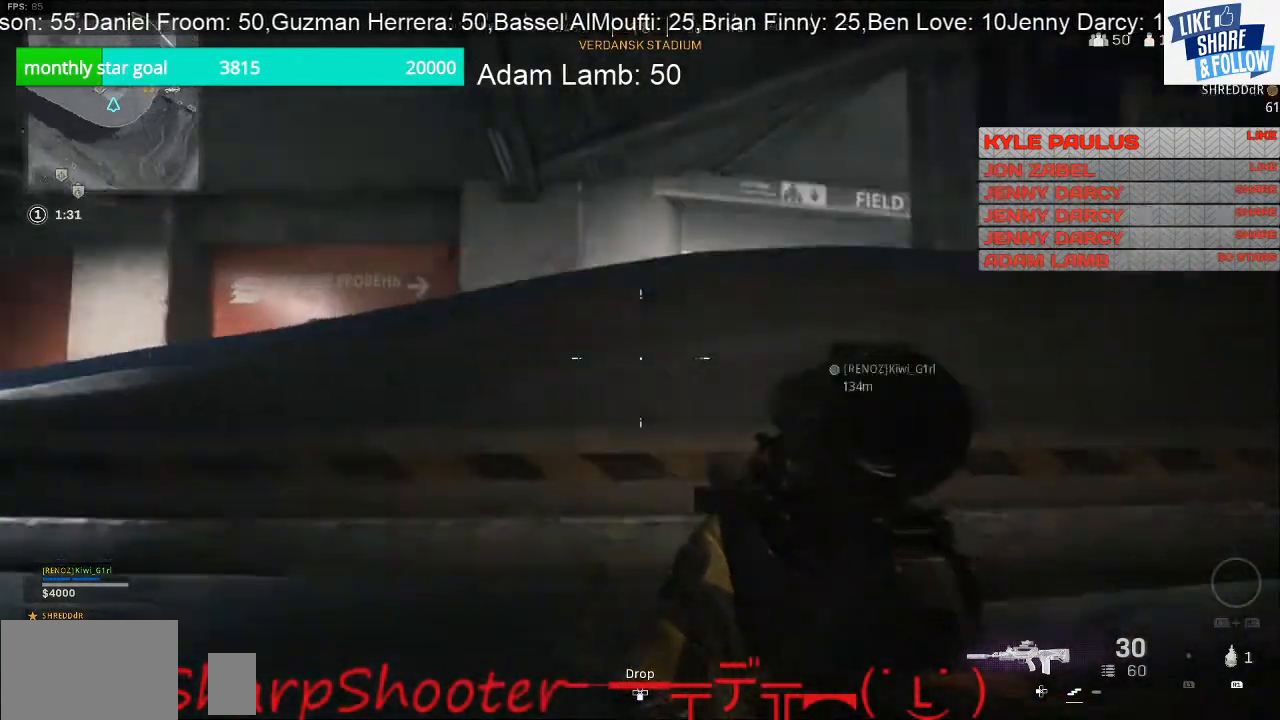
{"buttons": [], "left_stick": "left", "right_stick": "center", "events": [[33, "right_stick", "center"]]}
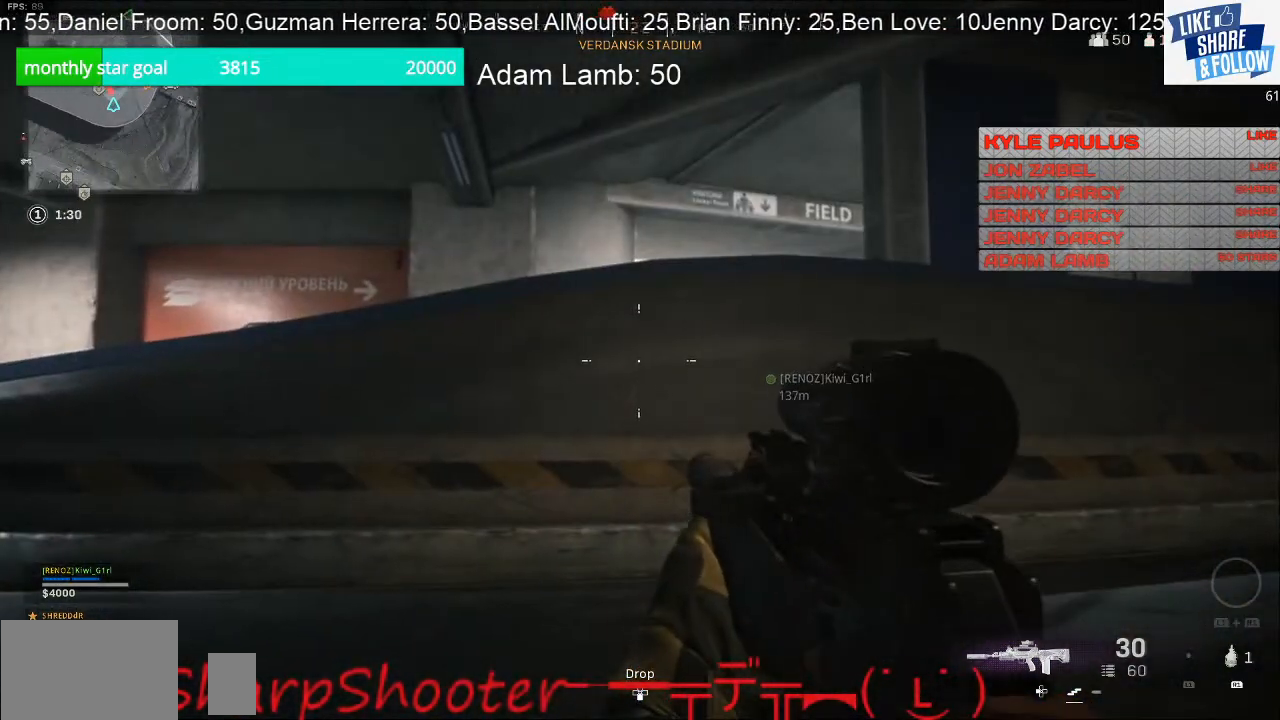
{"buttons": [], "left_stick": "up-left", "right_stick": "center", "events": [[100, "right_stick", "left"], [300, "left_stick", "up-left"], [467, "right_stick", "center"]]}
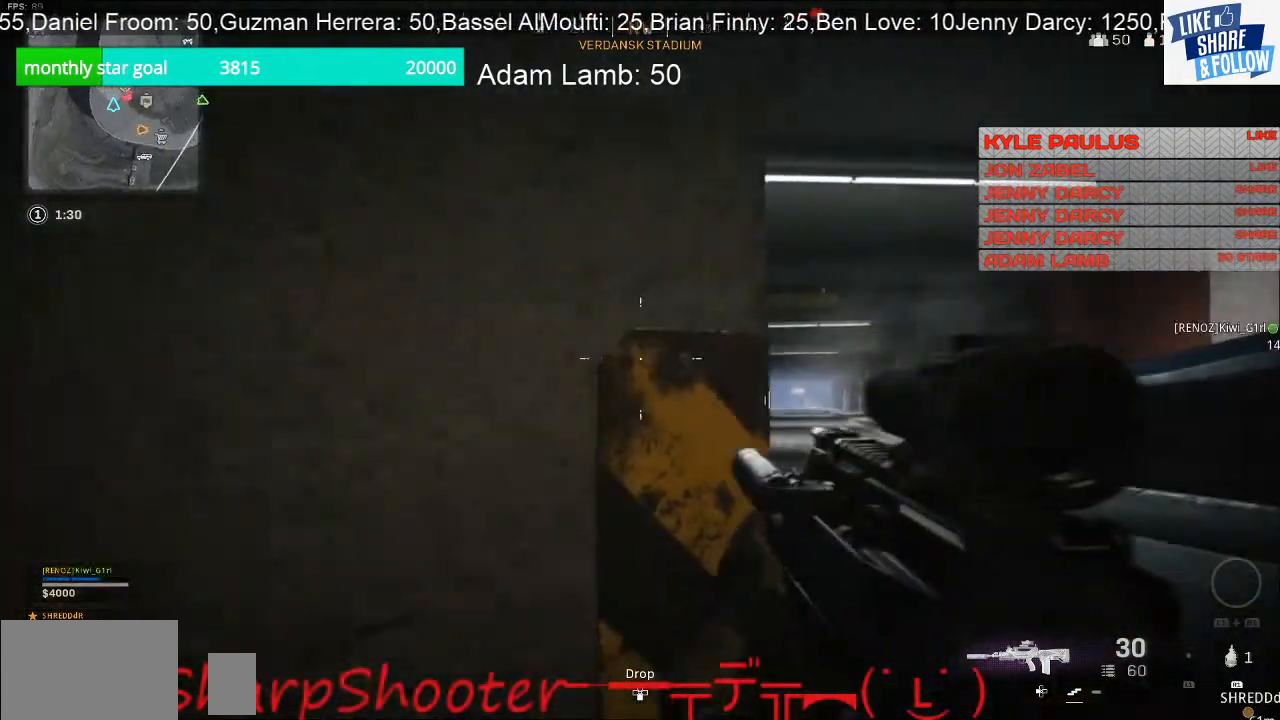
{"buttons": [], "left_stick": "up-right", "right_stick": "center", "events": [[167, "left_stick", "up"], [233, "right_stick", "down-right"], [300, "left_stick", "up-right"], [433, "right_stick", "center"]]}
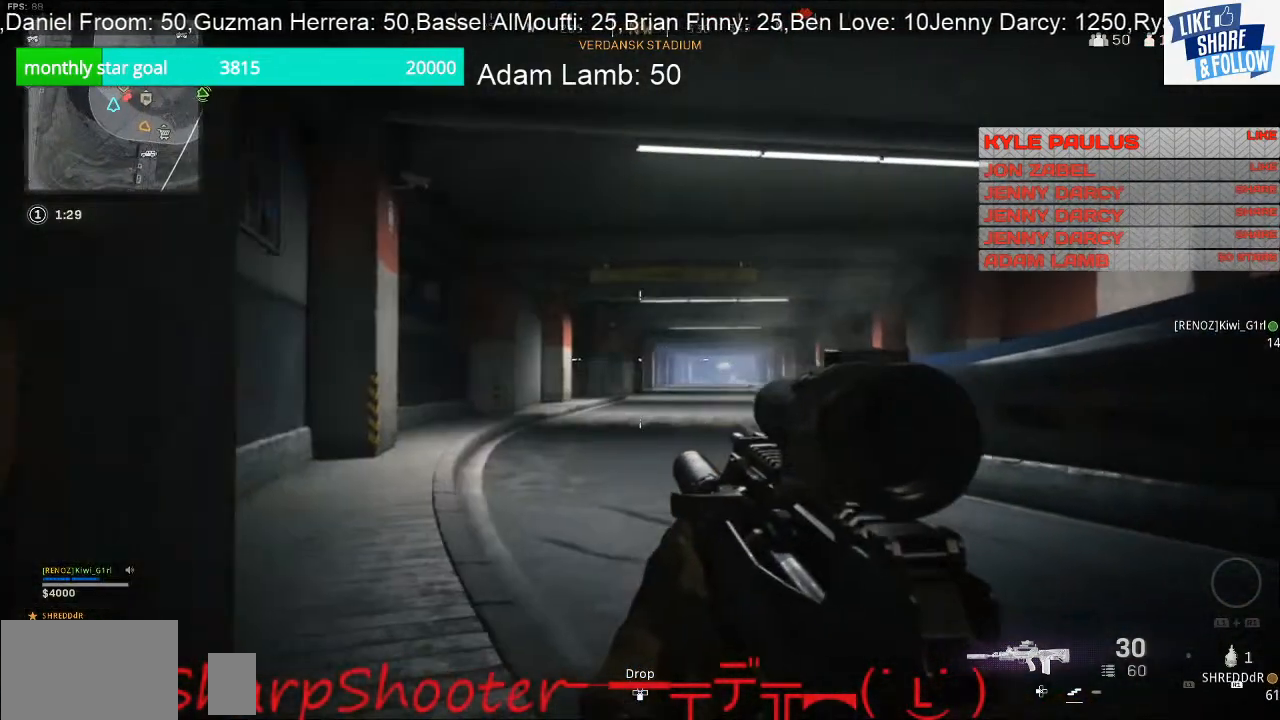
{"buttons": [], "left_stick": "up", "right_stick": "left", "events": [[167, "left_stick", "up"], [233, "right_stick", "left"]]}
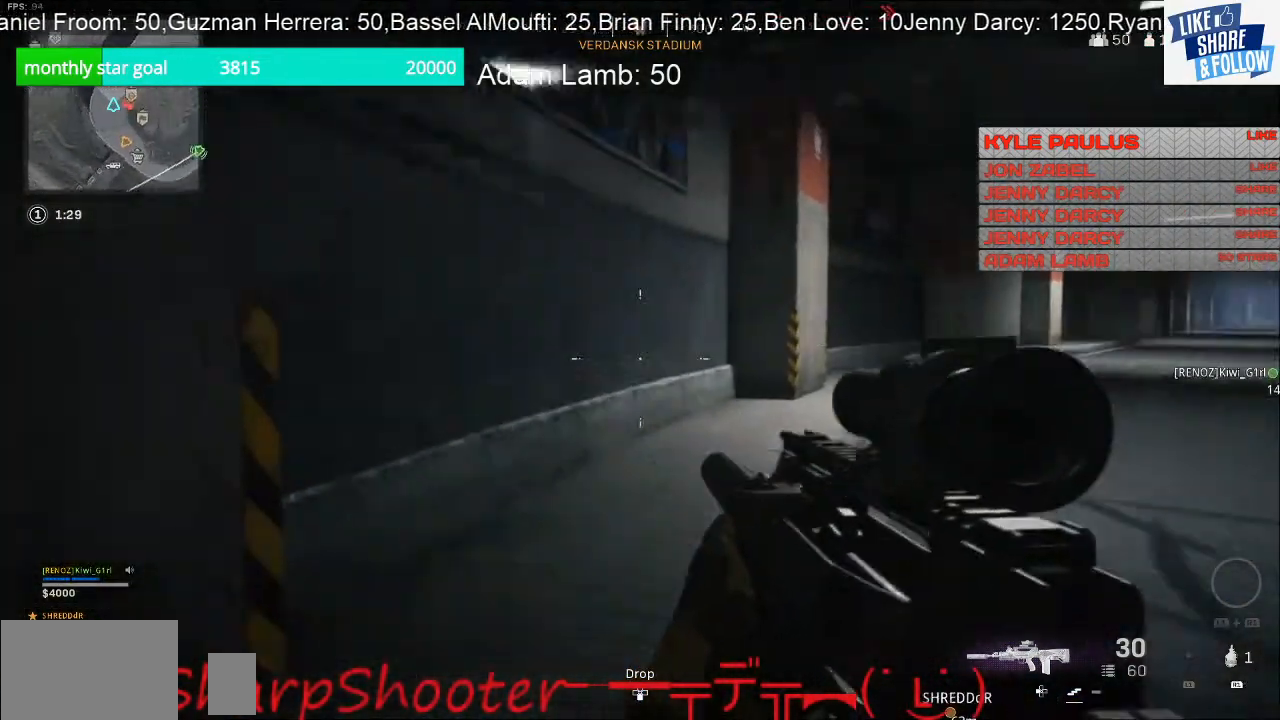
{"buttons": [], "left_stick": "up-right", "right_stick": "down-left", "events": [[33, "right_stick", "down-left"], [100, "left_stick", "up-right"]]}
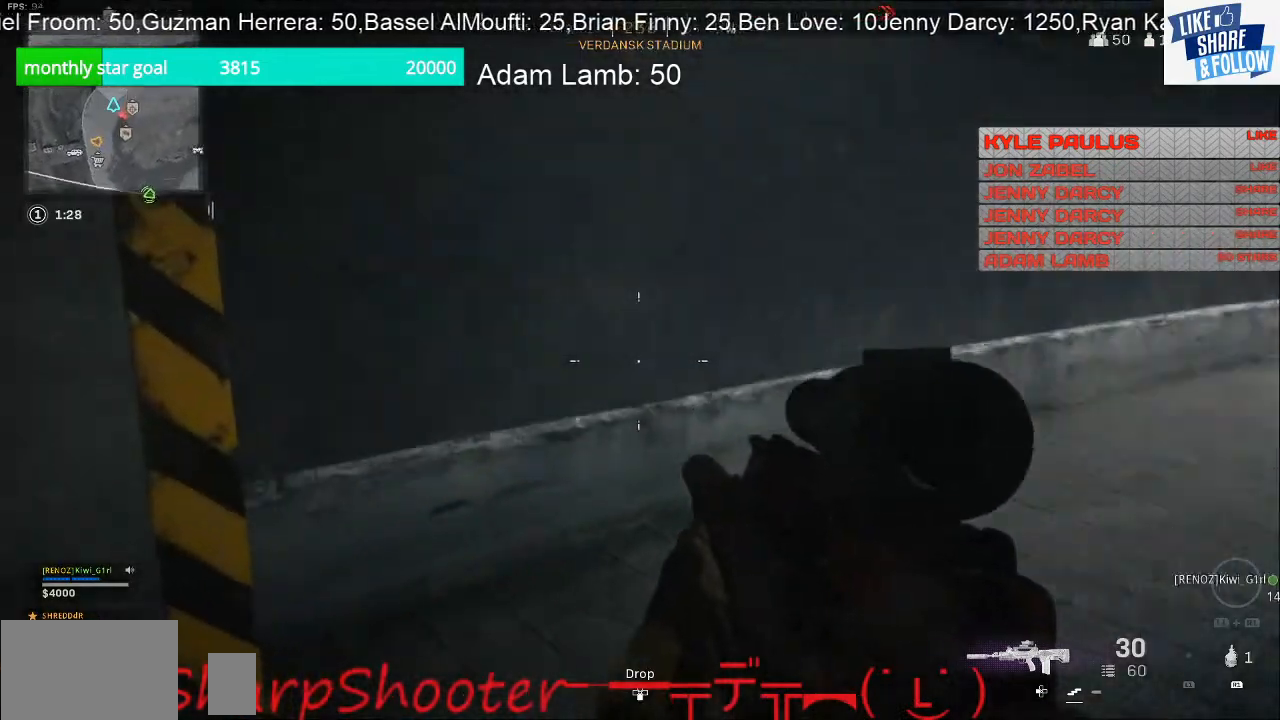
{"buttons": [], "left_stick": "up-left", "right_stick": "up-right", "events": [[67, "right_stick", "center"], [167, "left_stick", "up"], [167, "right_stick", "up-right"], [400, "left_stick", "up-left"]]}
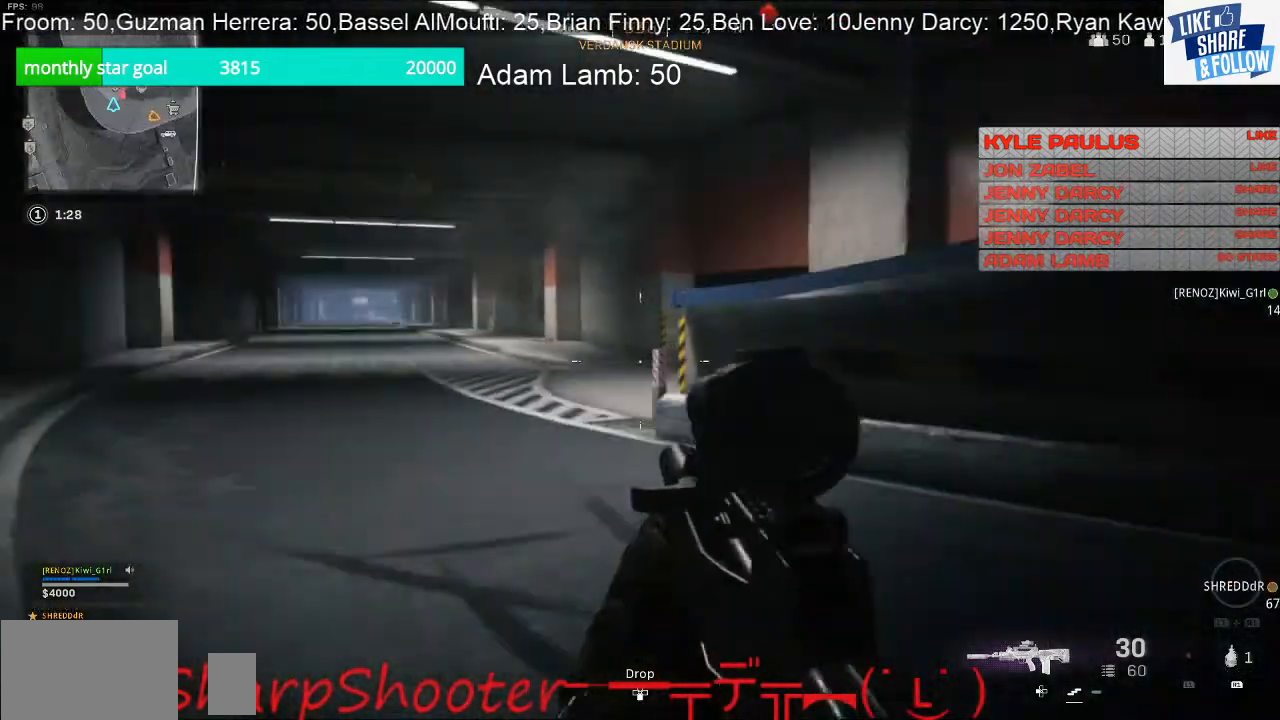
{"buttons": [], "left_stick": "up-left", "right_stick": "center", "events": [[33, "right_stick", "center"]]}
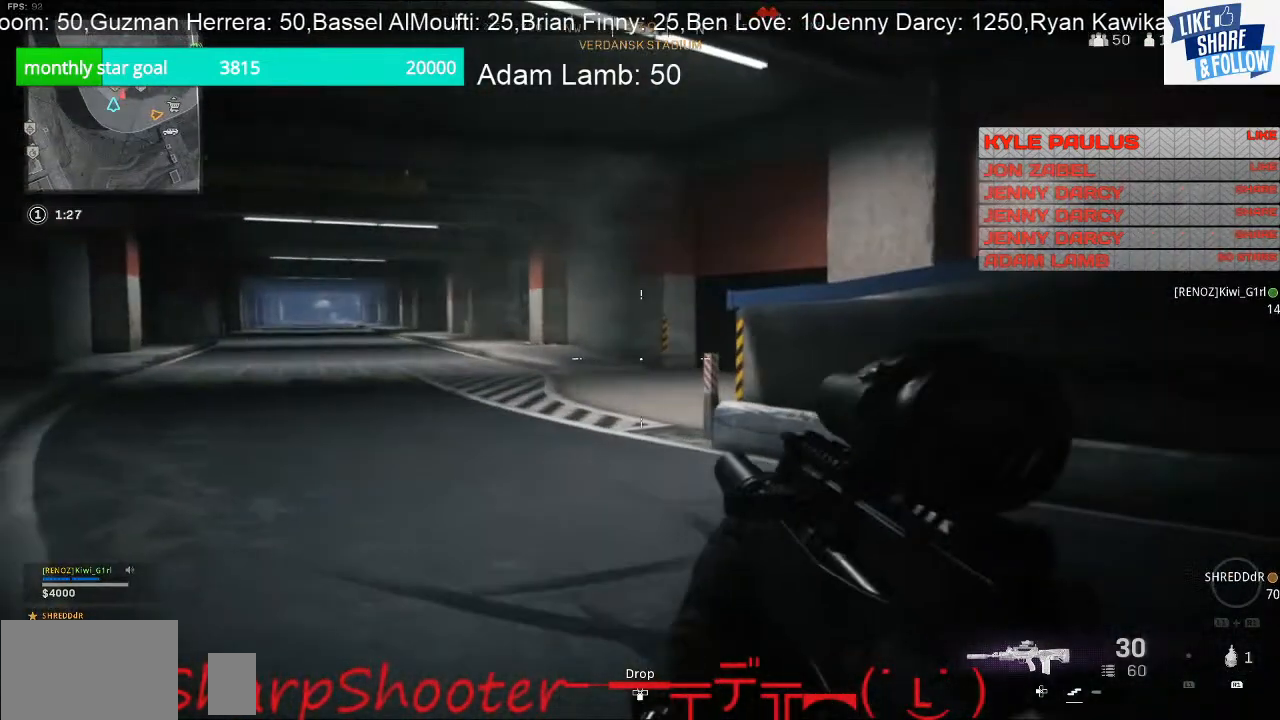
{"buttons": [], "left_stick": "up-left", "right_stick": "right", "events": [[467, "right_stick", "right"]]}
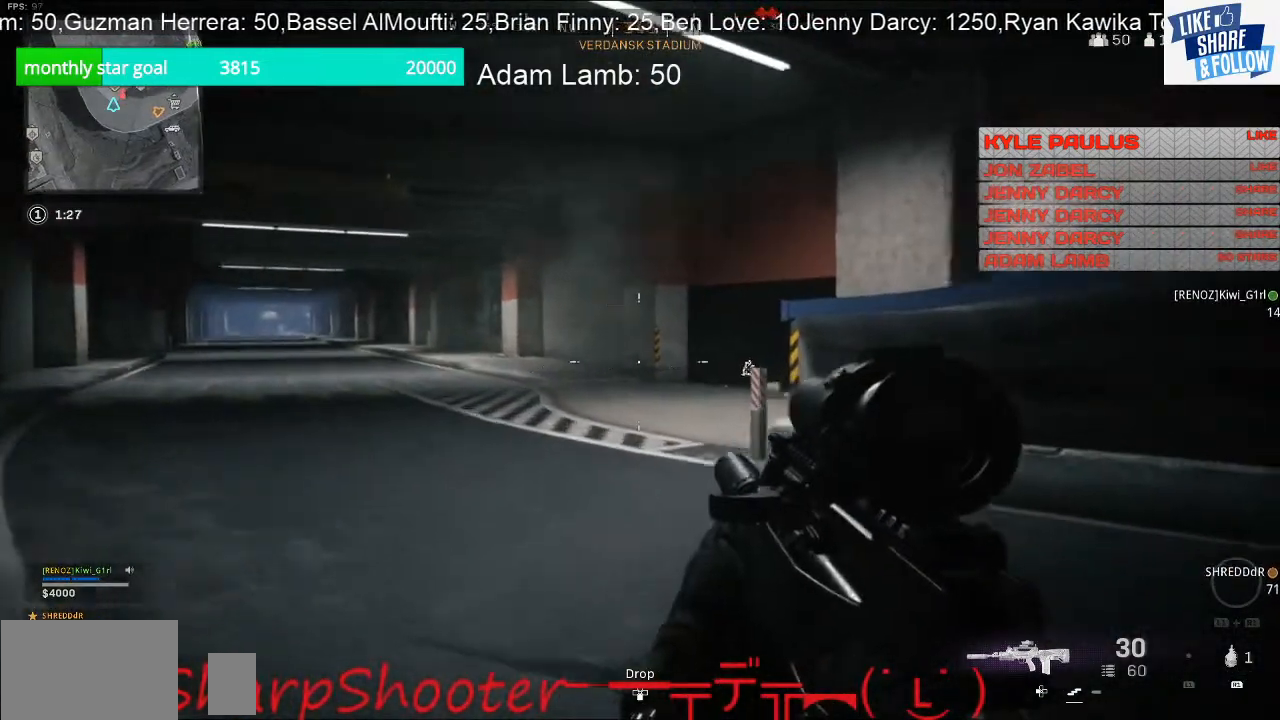
{"buttons": [], "left_stick": "left", "right_stick": "center", "events": [[333, "left_stick", "left"], [333, "right_stick", "center"]]}
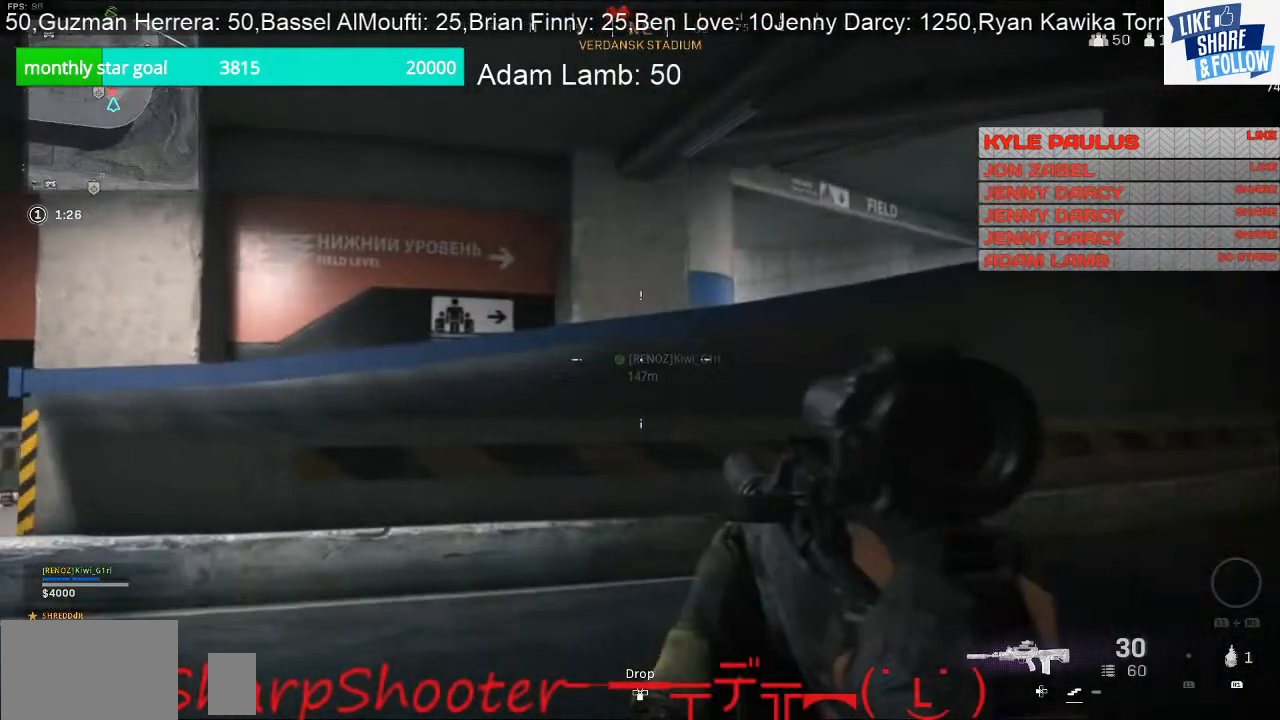
{"buttons": [], "left_stick": "left", "right_stick": "left", "events": [[500, "right_stick", "left"]]}
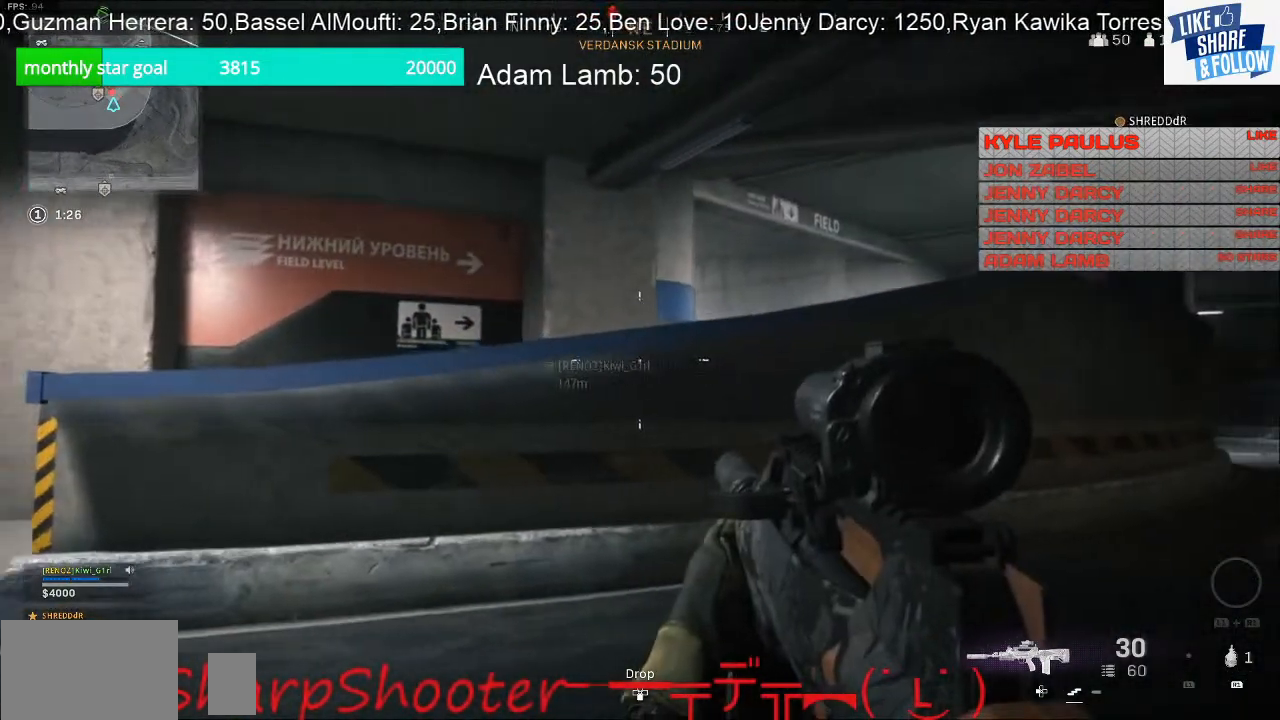
{"buttons": [], "left_stick": "up", "right_stick": "center", "events": [[267, "left_stick", "up-left"], [333, "right_stick", "center"], [500, "left_stick", "up"]]}
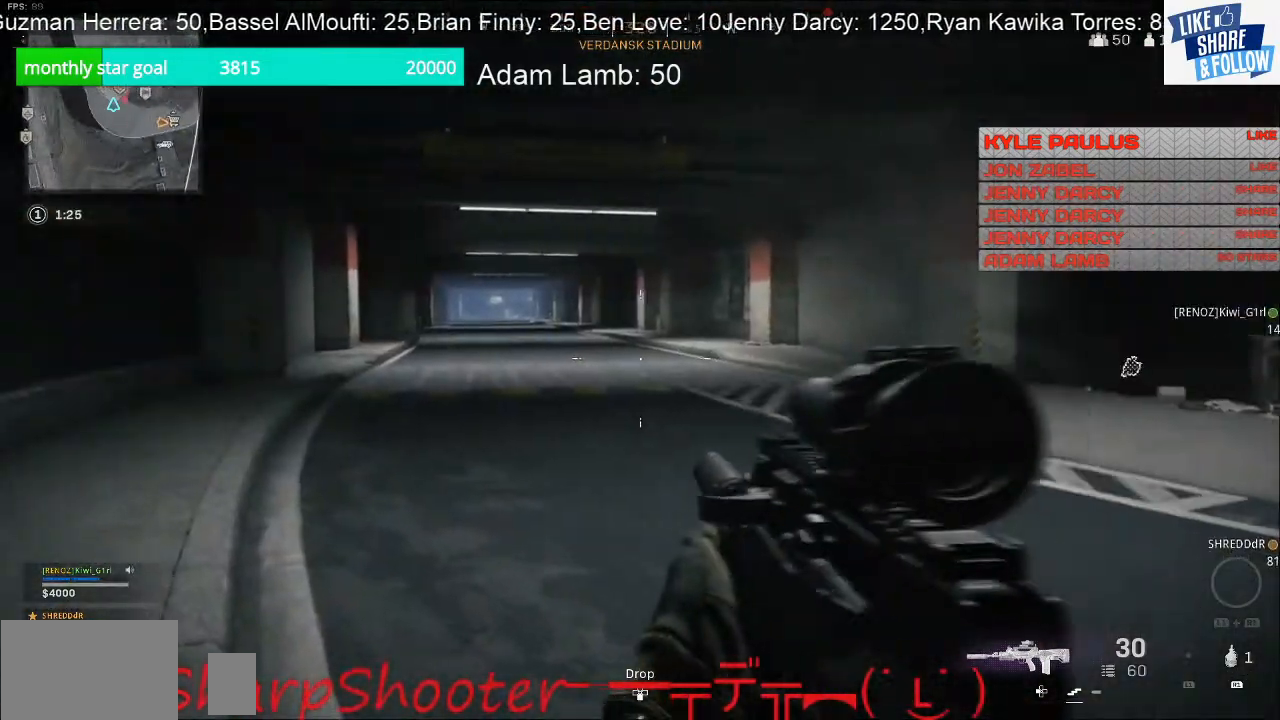
{"buttons": [], "left_stick": "up", "right_stick": "right", "events": [[133, "right_stick", "left"], [300, "right_stick", "center"], [500, "right_stick", "right"]]}
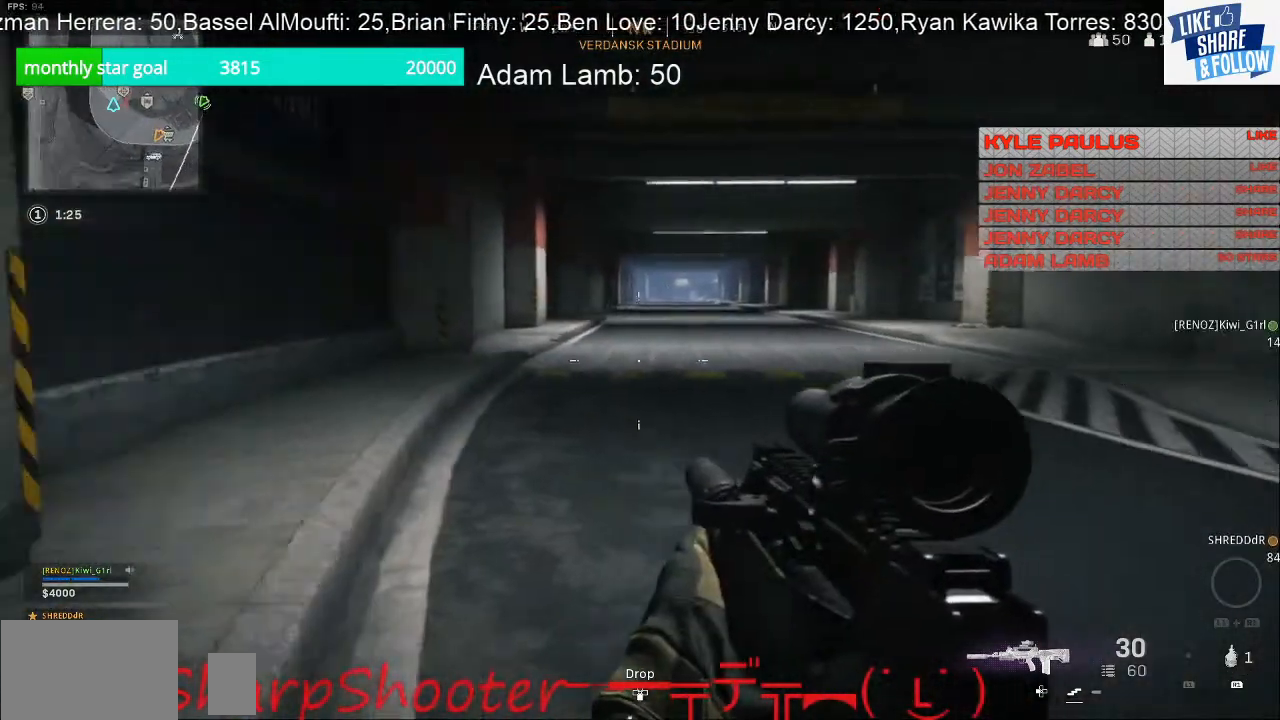
{"buttons": [], "left_stick": "up-left", "right_stick": "center", "events": [[100, "left_stick", "up-left"], [333, "right_stick", "center"]]}
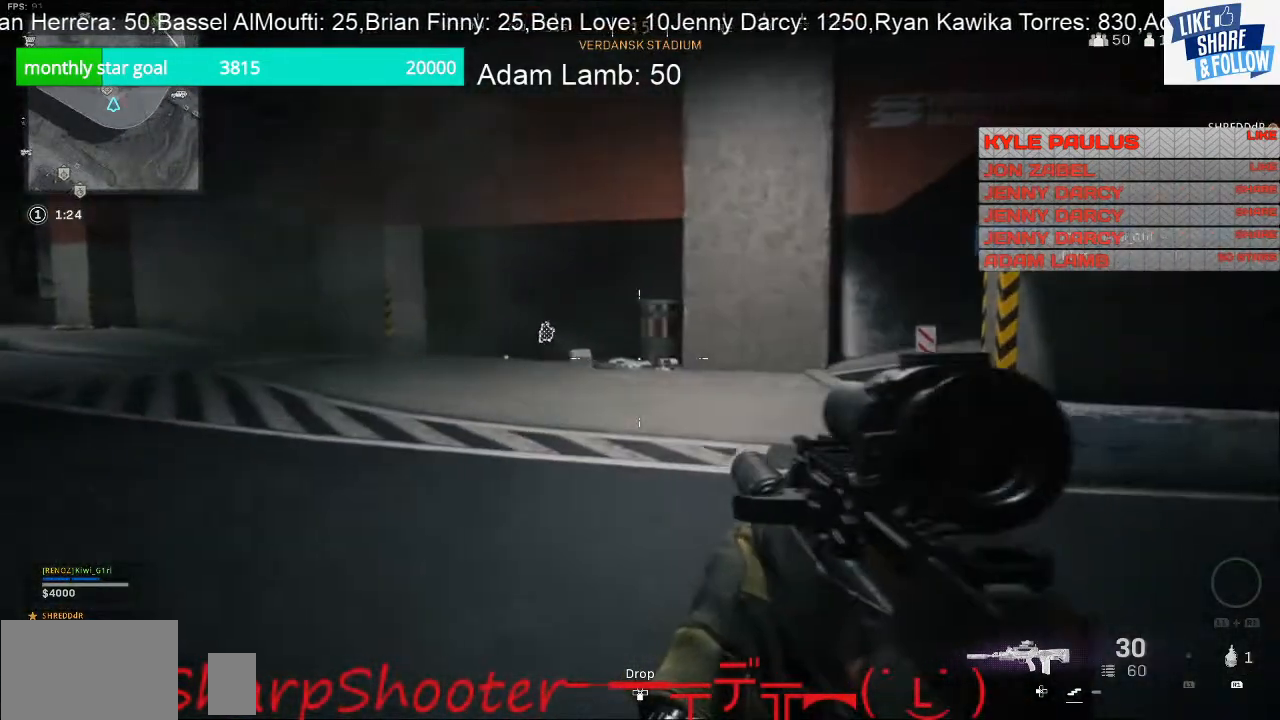
{"buttons": [], "left_stick": "up-left", "right_stick": "up-right", "events": [[233, "right_stick", "right"], [400, "right_stick", "up-right"]]}
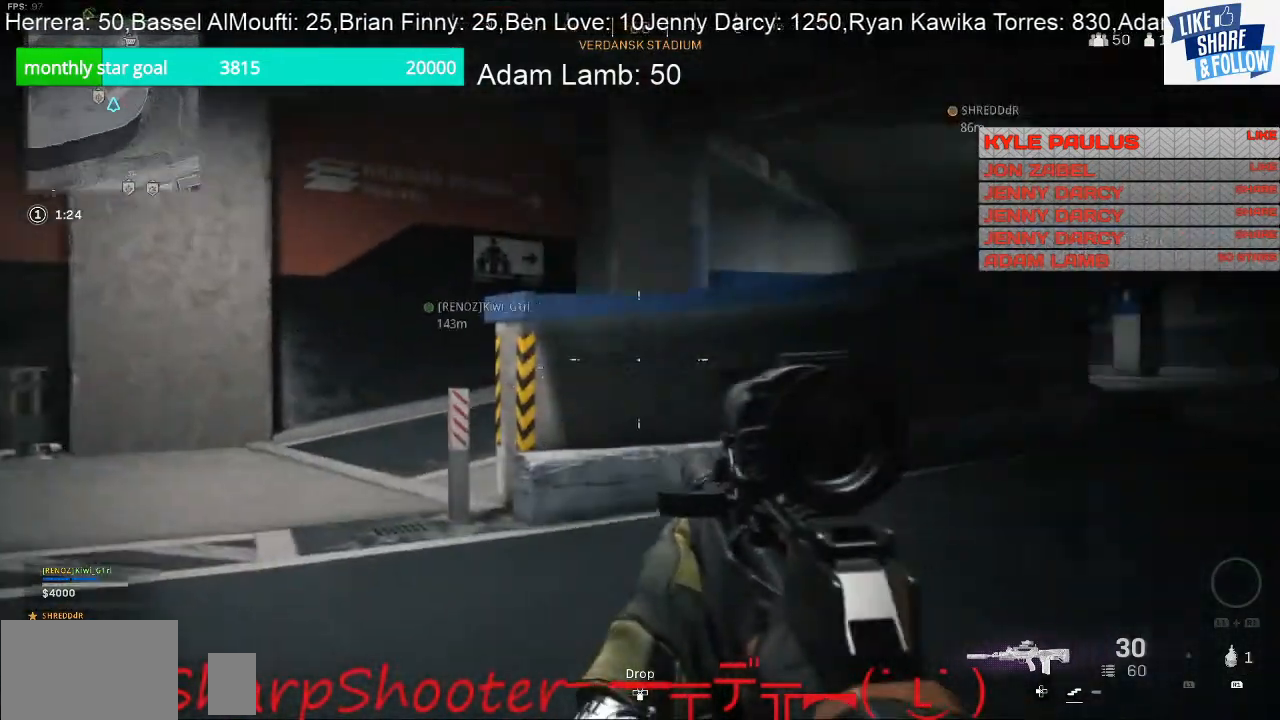
{"buttons": [], "left_stick": "up-left", "right_stick": "center", "events": [[133, "right_stick", "center"]]}
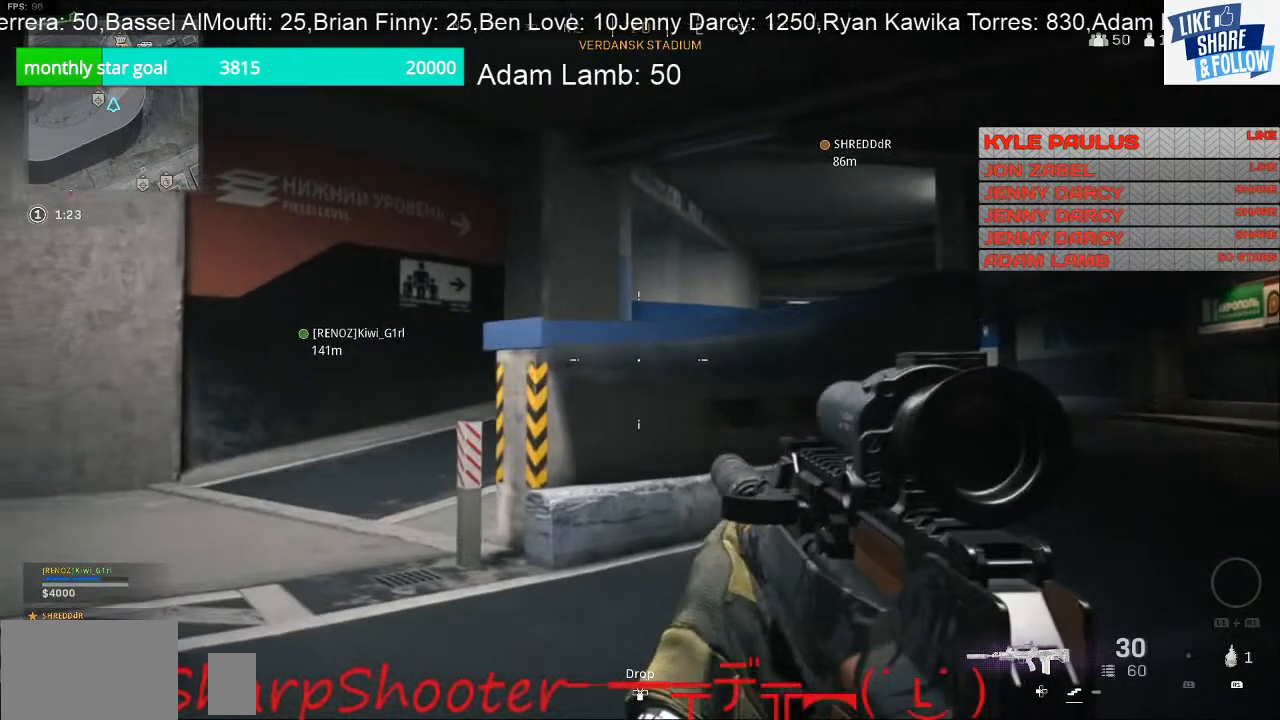
{"buttons": [], "left_stick": "up-left", "right_stick": "center", "events": [[133, "right_stick", "left"], [367, "right_stick", "center"]]}
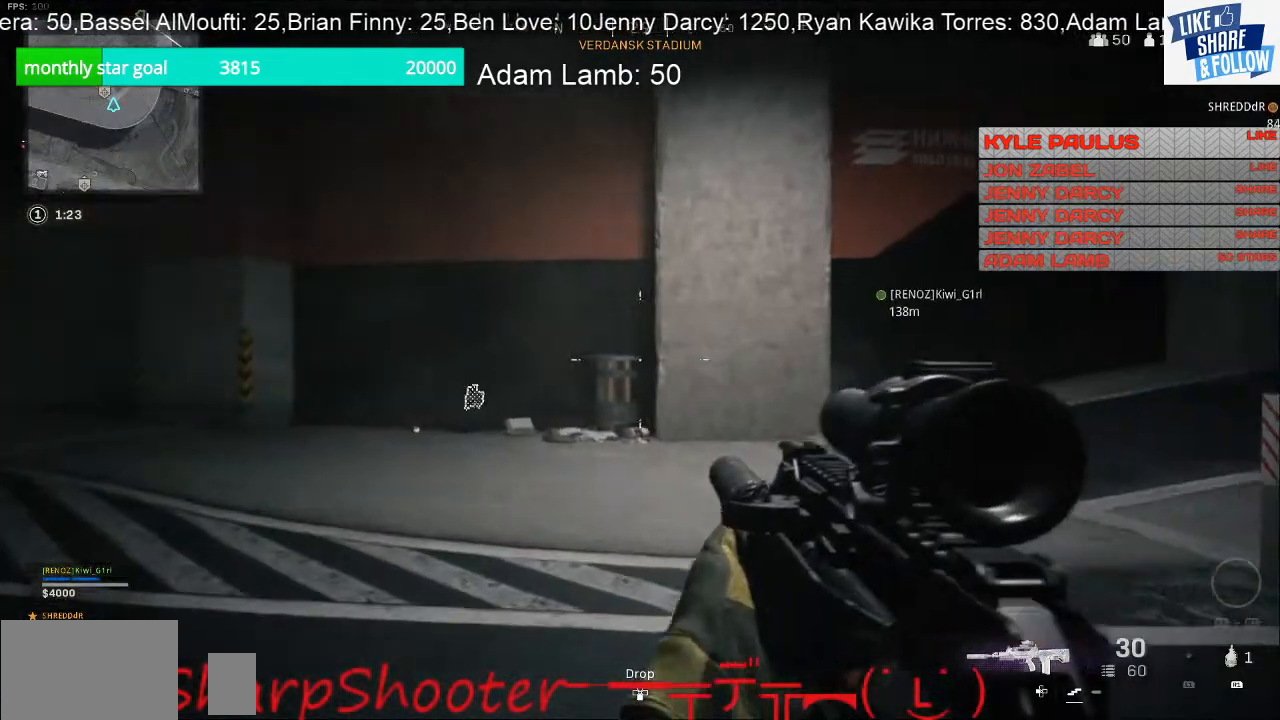
{"buttons": [], "left_stick": "up-left", "right_stick": "right", "events": [[133, "right_stick", "right"]]}
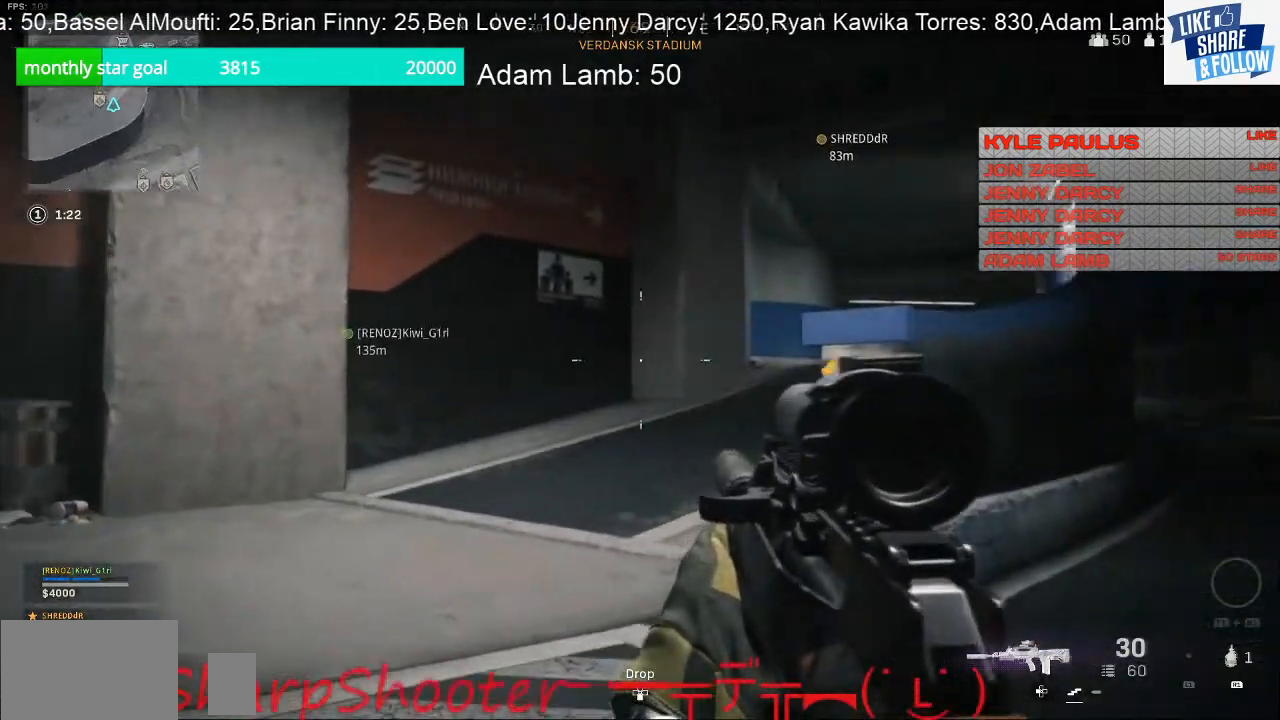
{"buttons": [], "left_stick": "up-left", "right_stick": "center", "events": [[367, "right_stick", "center"]]}
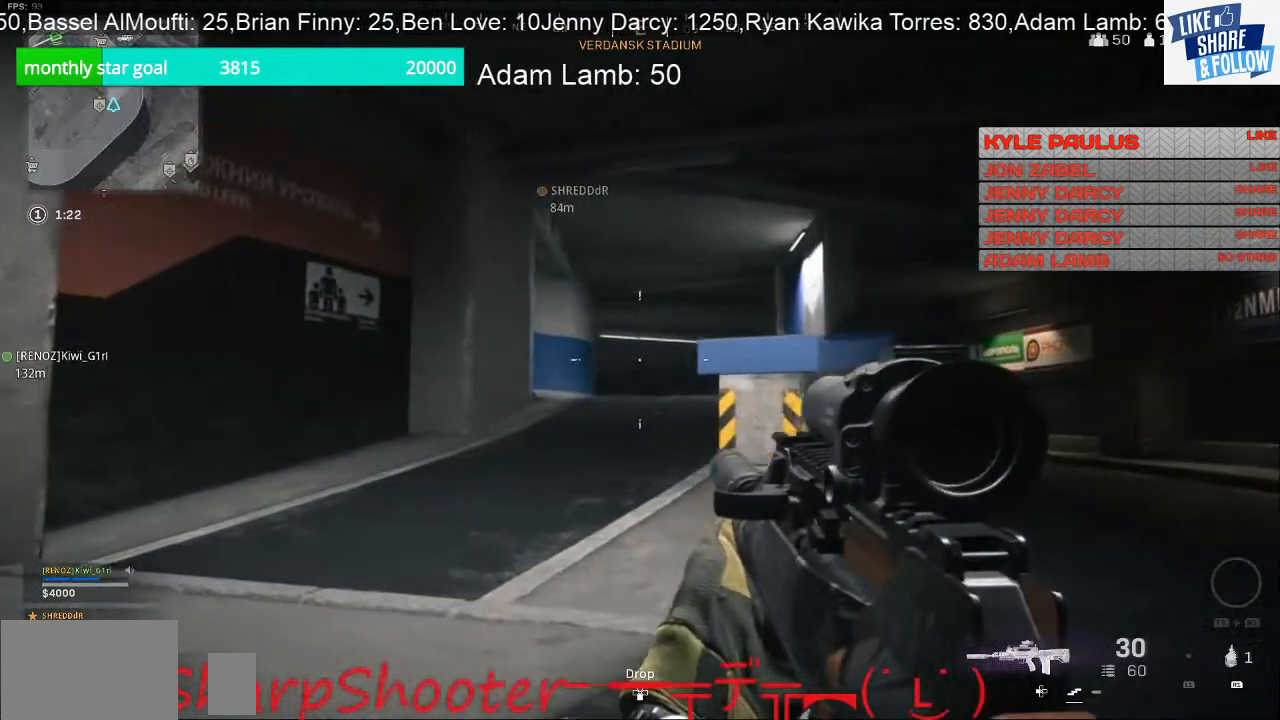
{"buttons": [], "left_stick": "up", "right_stick": "center", "events": [[300, "left_stick", "up"]]}